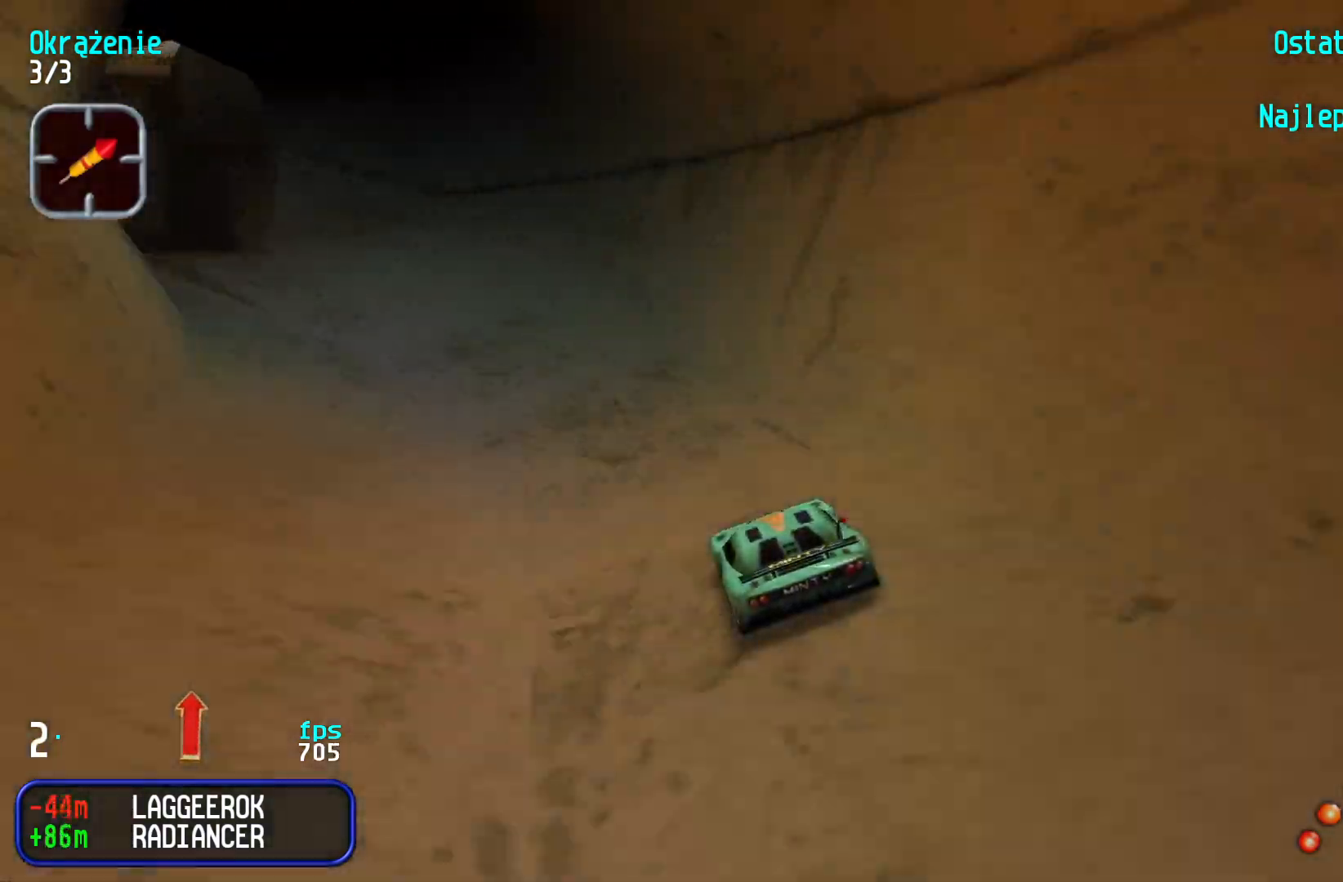
Gameplay with keyboard; each line is a JSON object with the keys held at the frame after it. "events" lists presses ("down") and releases ("up") of "down", "left", "right" and "up" between this image and that frame as [ms after this image, input, new state], when the widget could be followed in between. No other keys are recorded. Mouse input is not recorded.
{"keys": ["left", "up"], "events": [[16, "left", "up"], [100, "left", "down"], [233, "left", "up"], [400, "left", "down"]]}
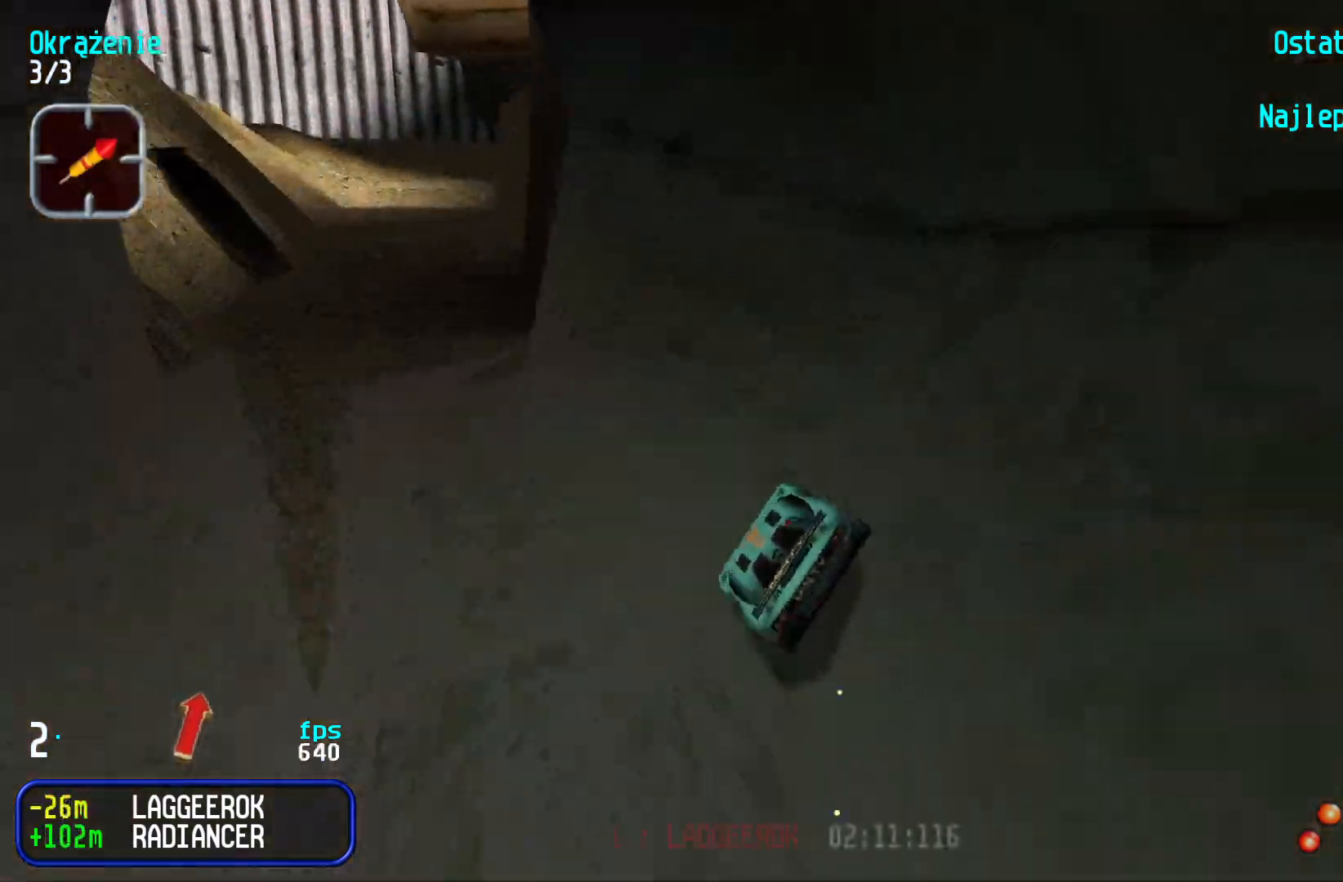
{"keys": ["left", "up"], "events": [[116, "left", "up"], [316, "left", "down"]]}
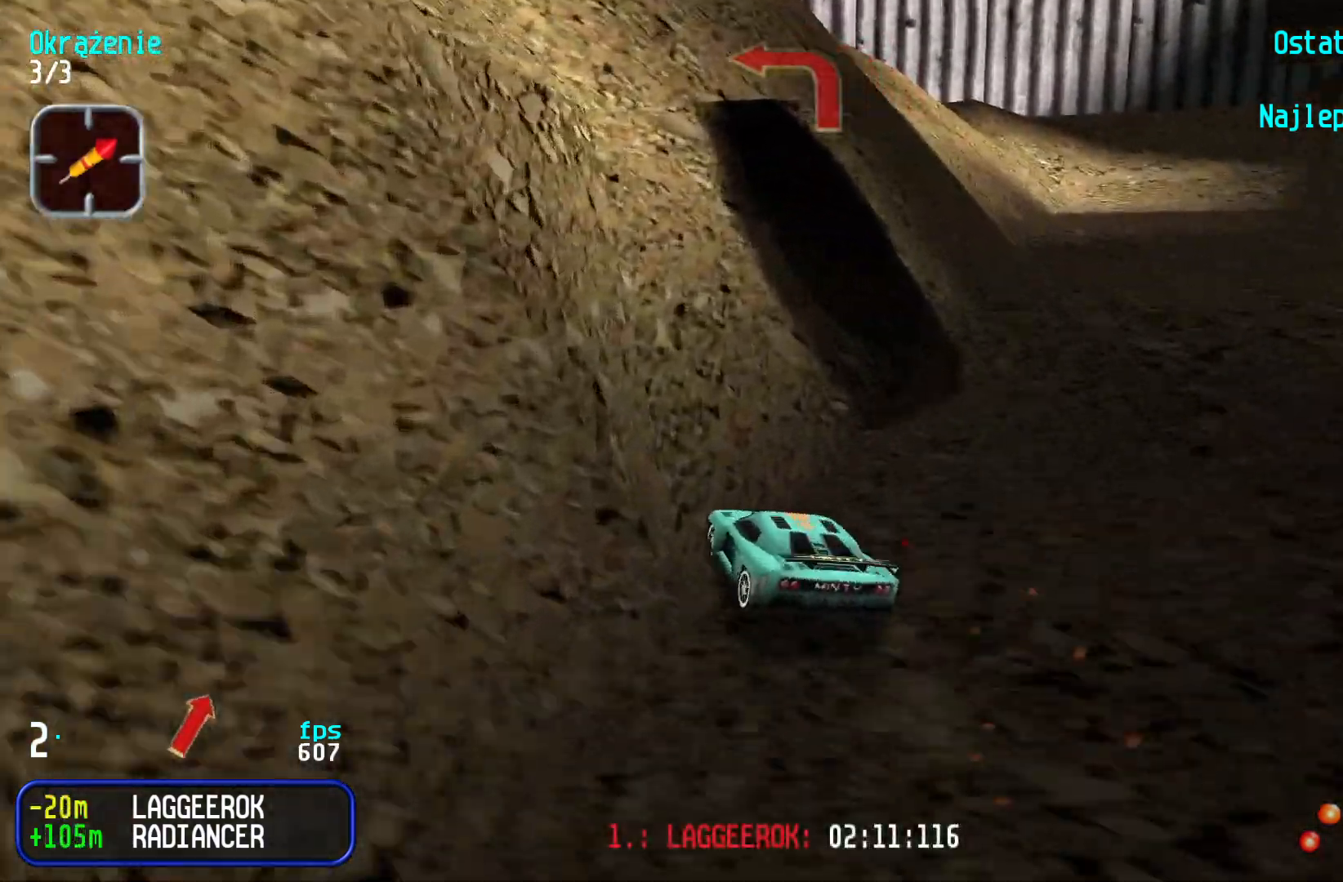
{"keys": ["left", "up"], "events": [[83, "left", "up"], [133, "left", "down"], [233, "left", "up"], [266, "left", "down"]]}
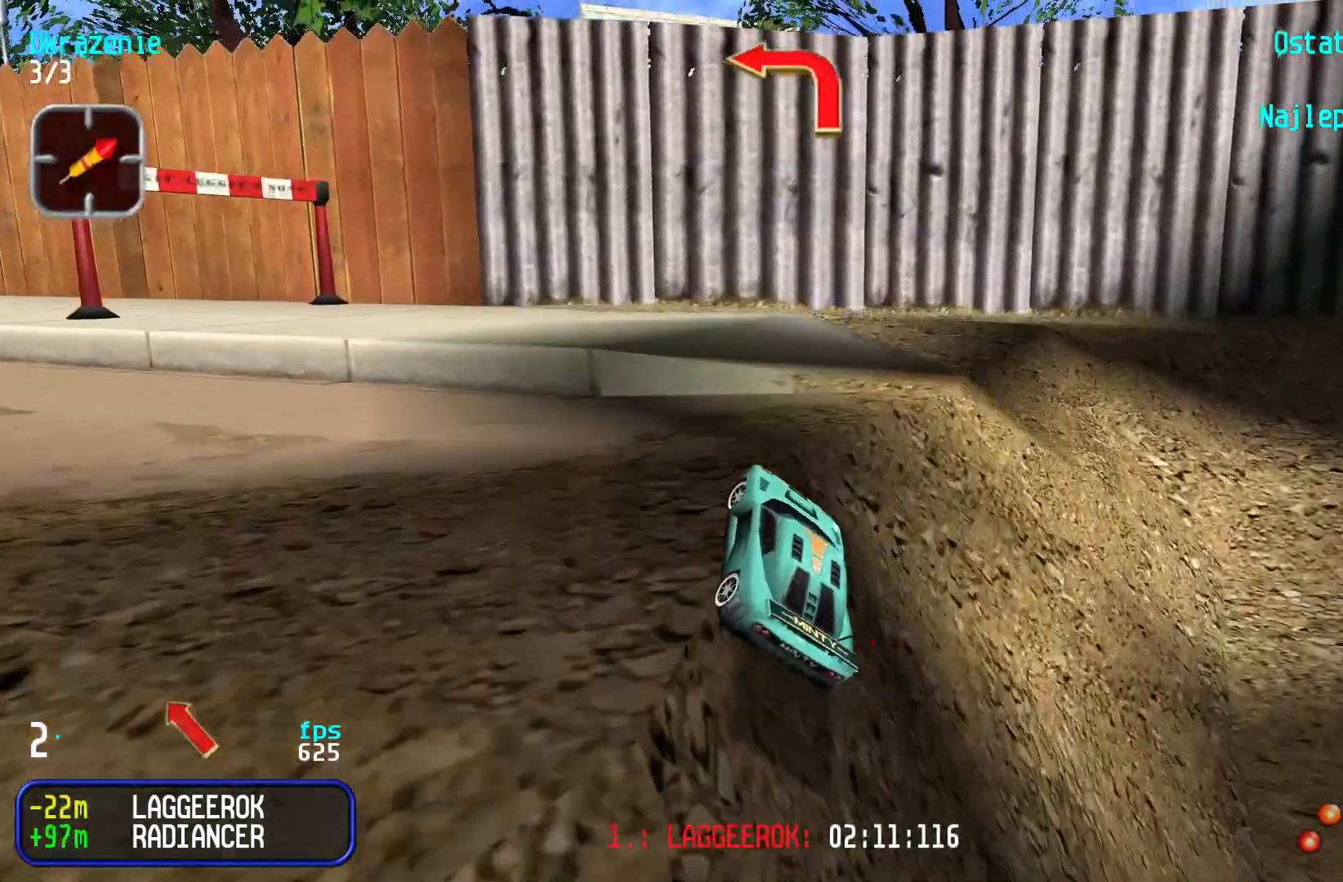
{"keys": [], "events": [[316, "left", "up"], [483, "up", "up"]]}
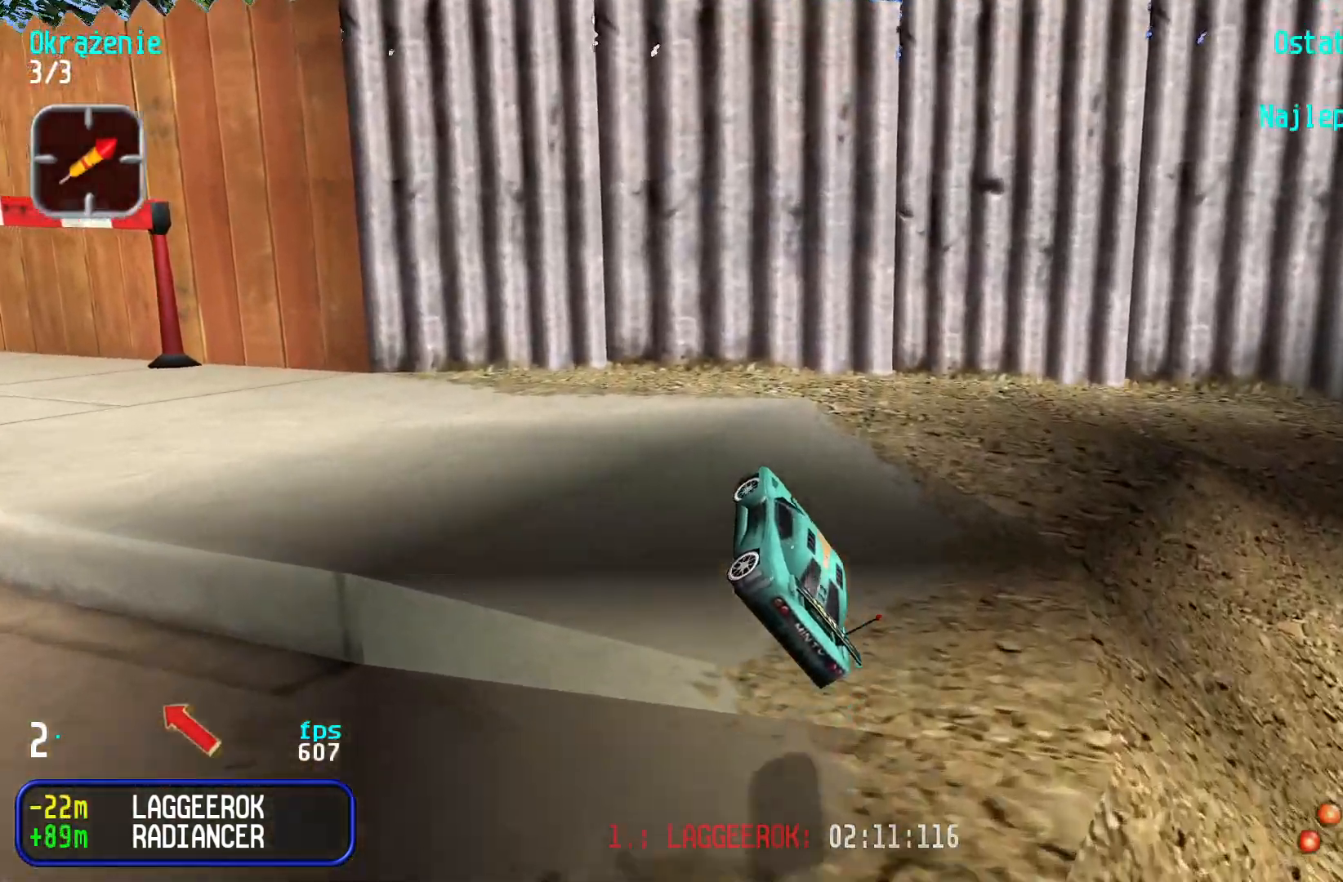
{"keys": ["left", "up"], "events": [[50, "left", "down"], [366, "up", "down"]]}
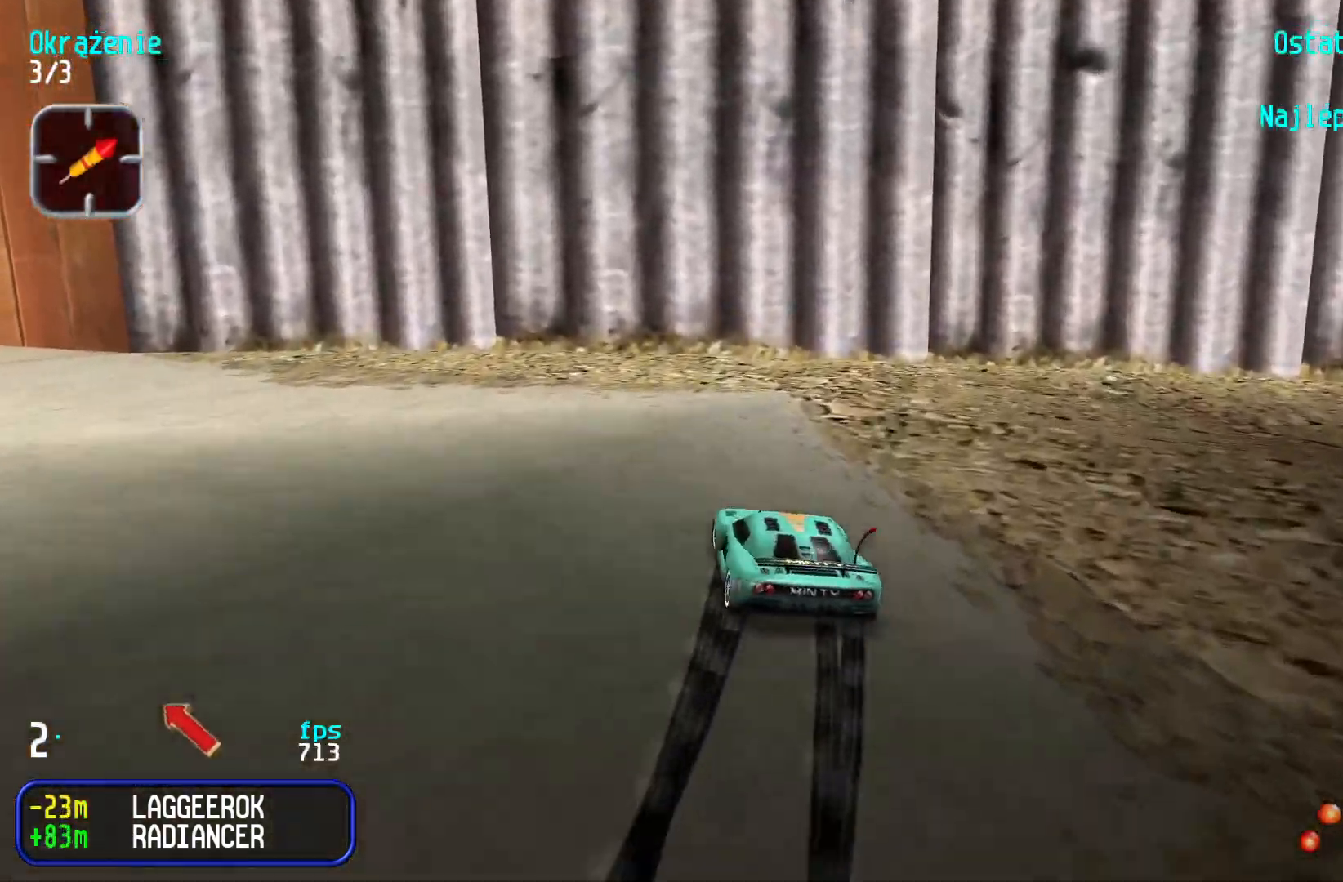
{"keys": ["left", "up"], "events": [[66, "left", "up"], [216, "left", "down"]]}
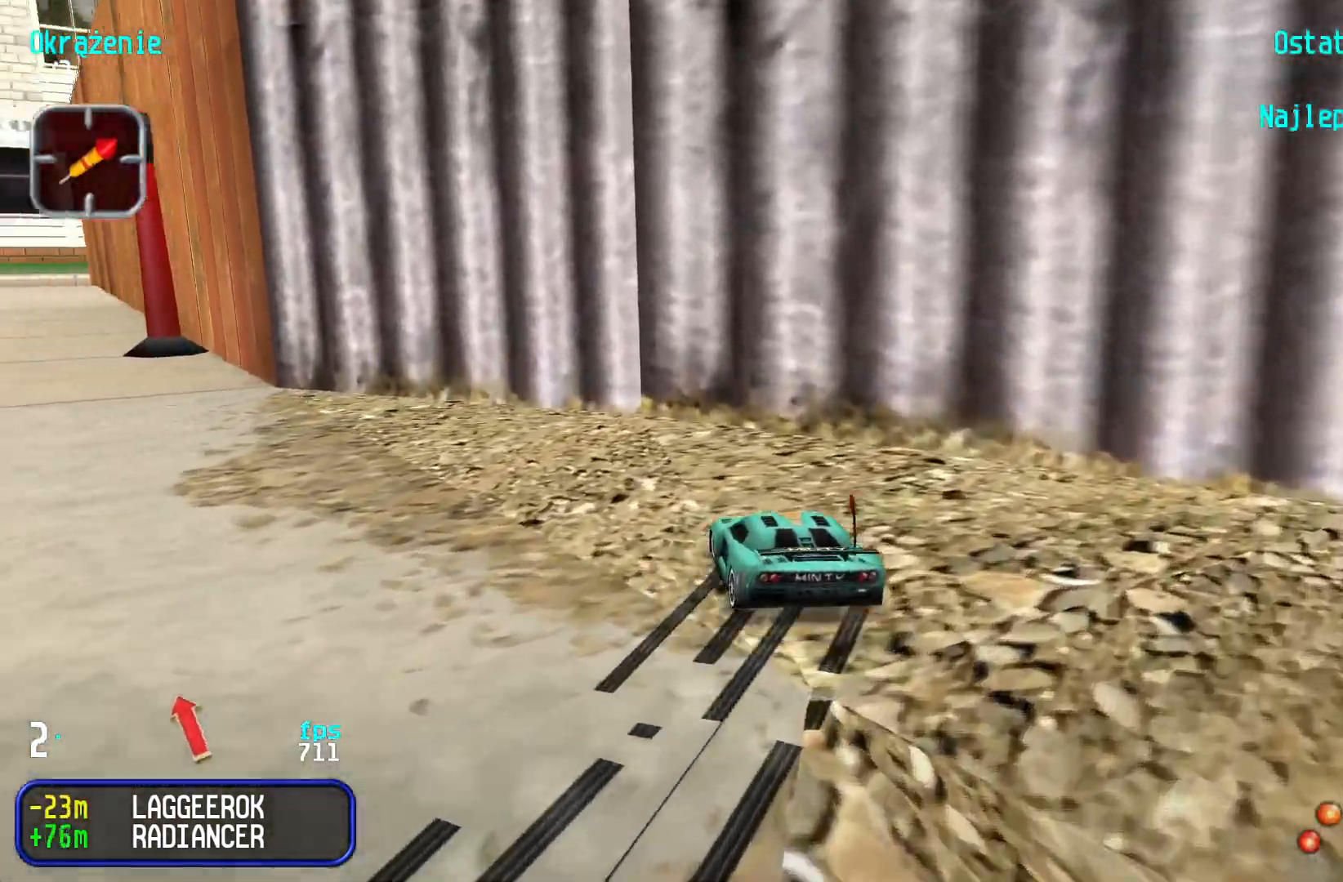
{"keys": ["left", "up"], "events": [[383, "left", "up"], [433, "left", "down"]]}
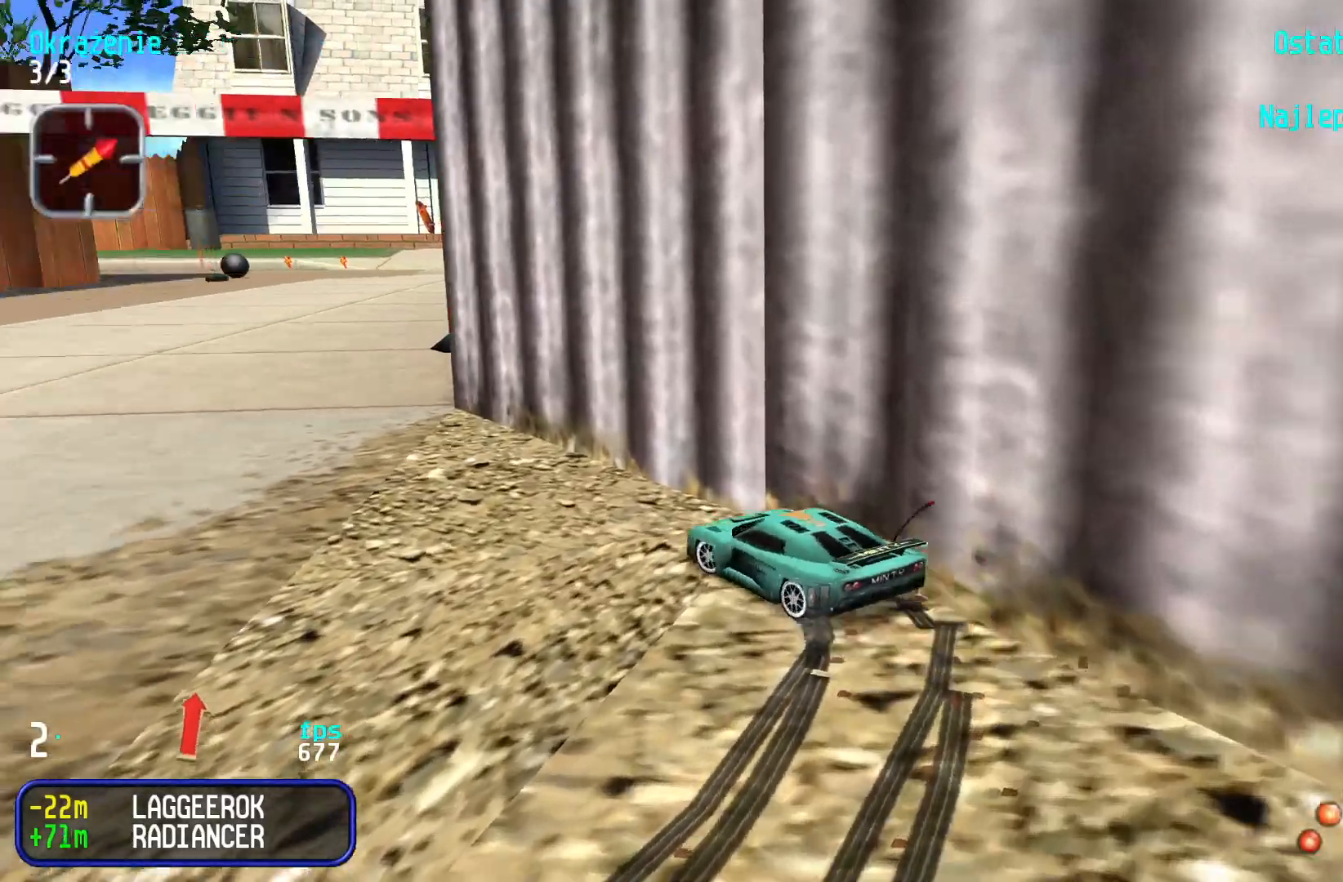
{"keys": ["right", "up"], "events": [[166, "left", "up"], [333, "right", "down"]]}
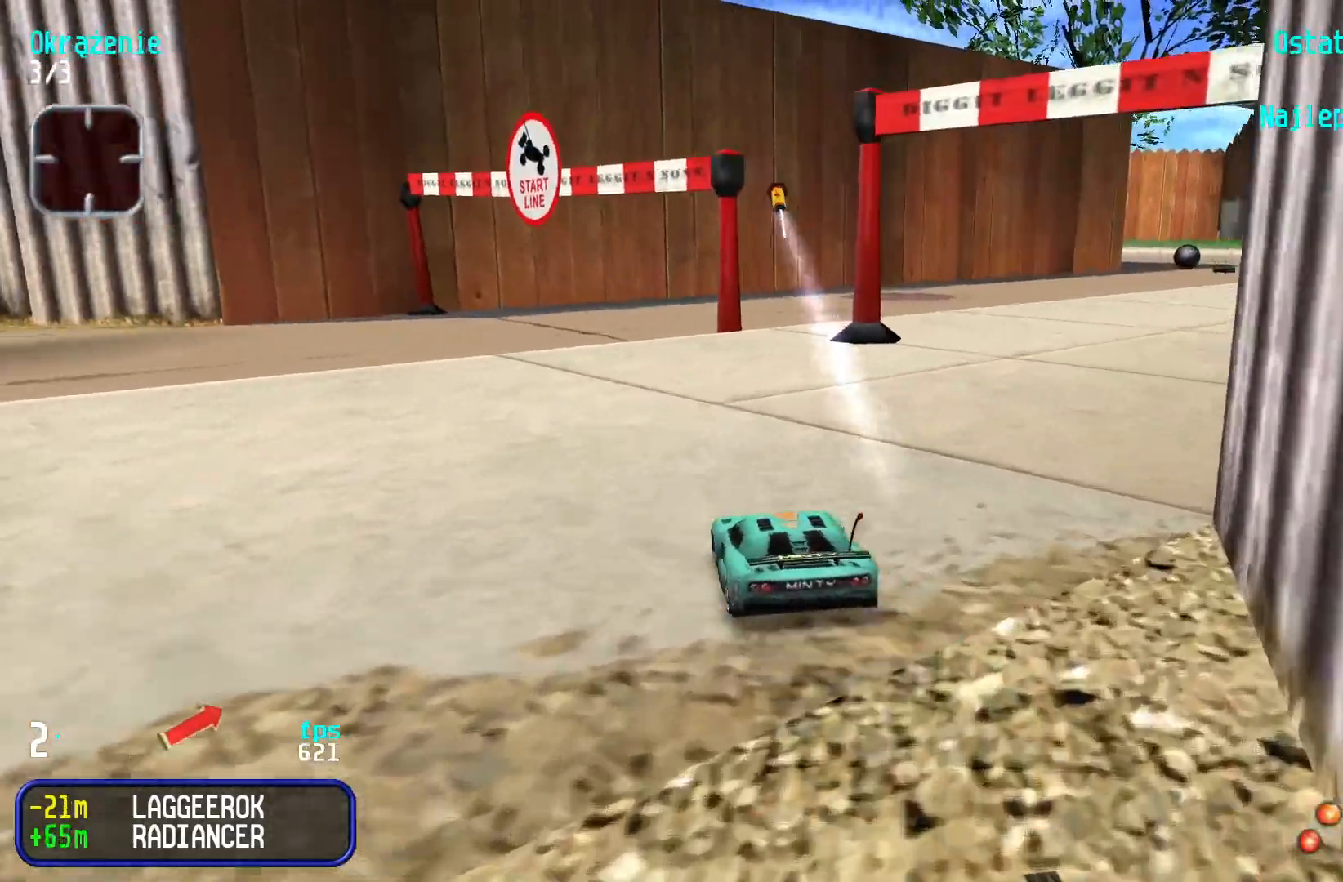
{"keys": ["left", "up"], "events": [[183, "right", "up"], [283, "right", "down"], [366, "right", "up"], [400, "left", "down"]]}
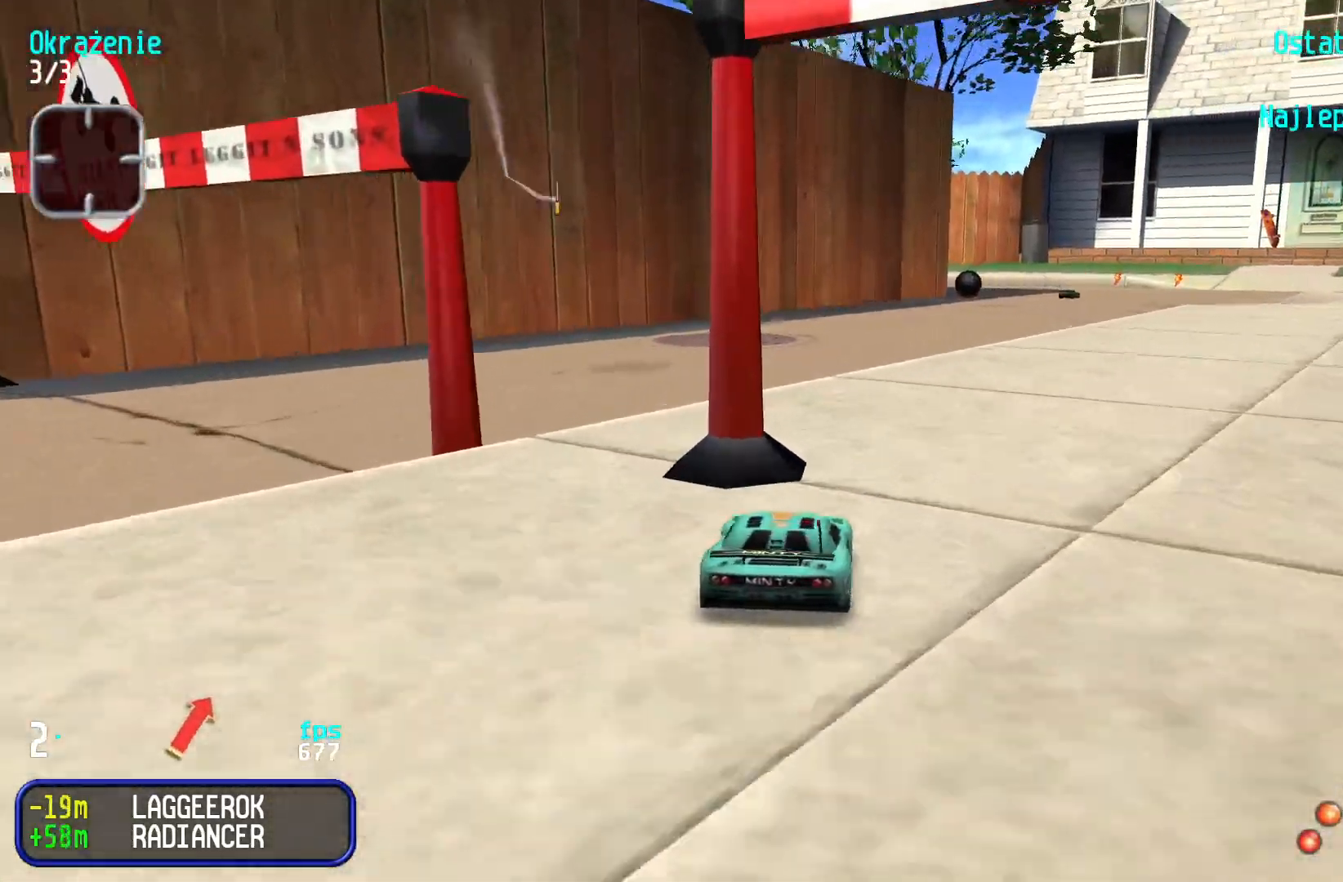
{"keys": [], "events": [[50, "left", "up"], [183, "up", "up"]]}
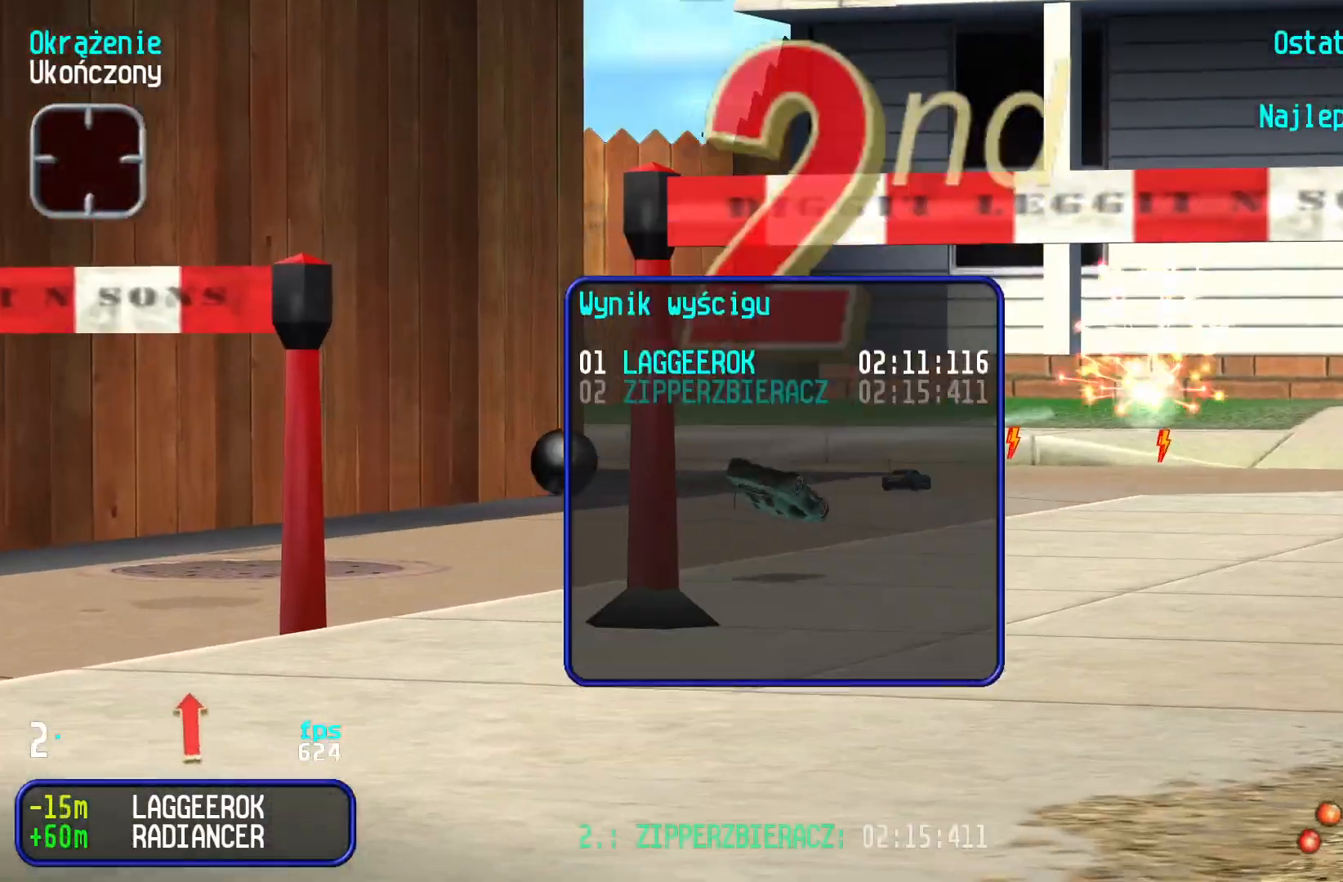
{"keys": [], "events": []}
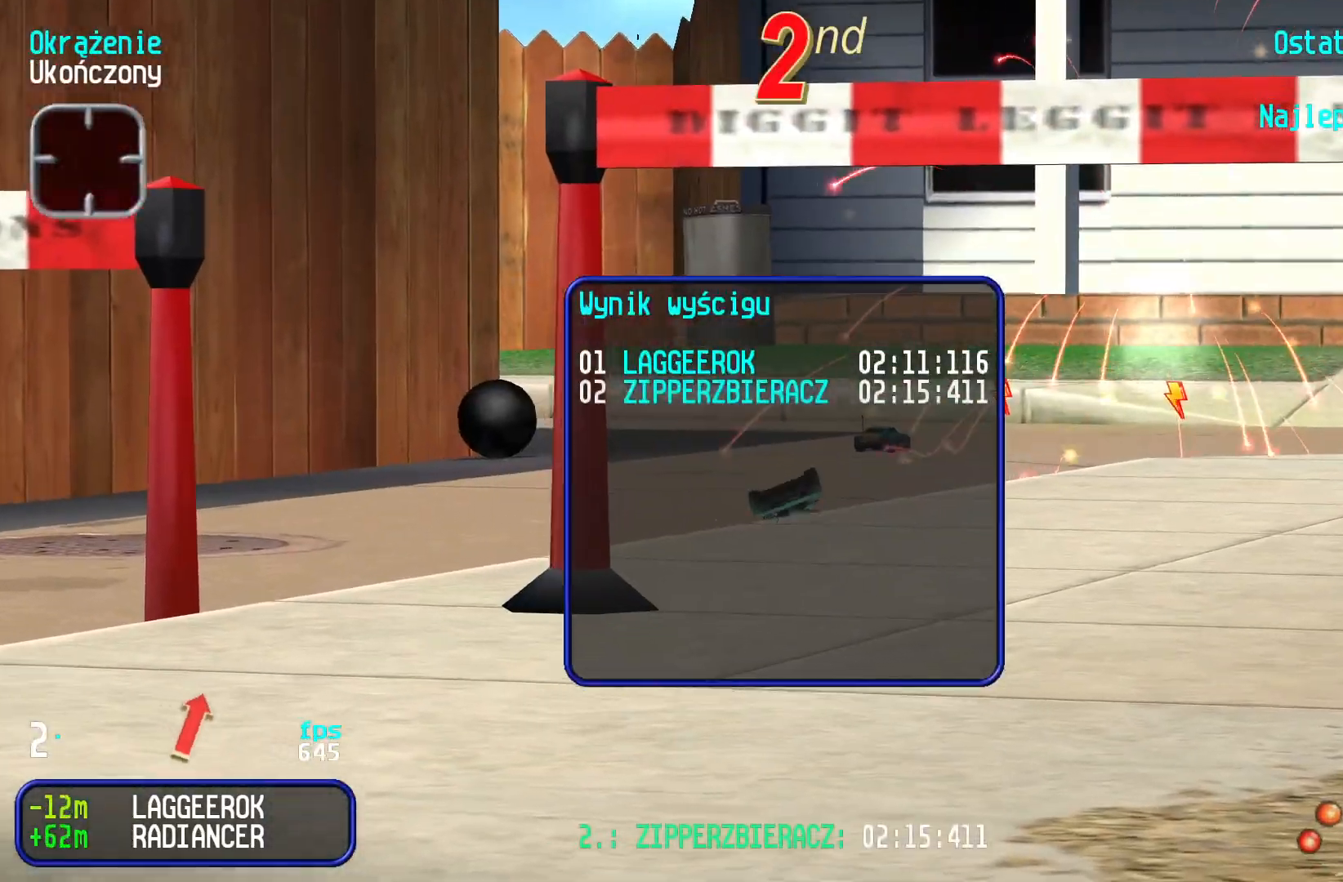
{"keys": [], "events": []}
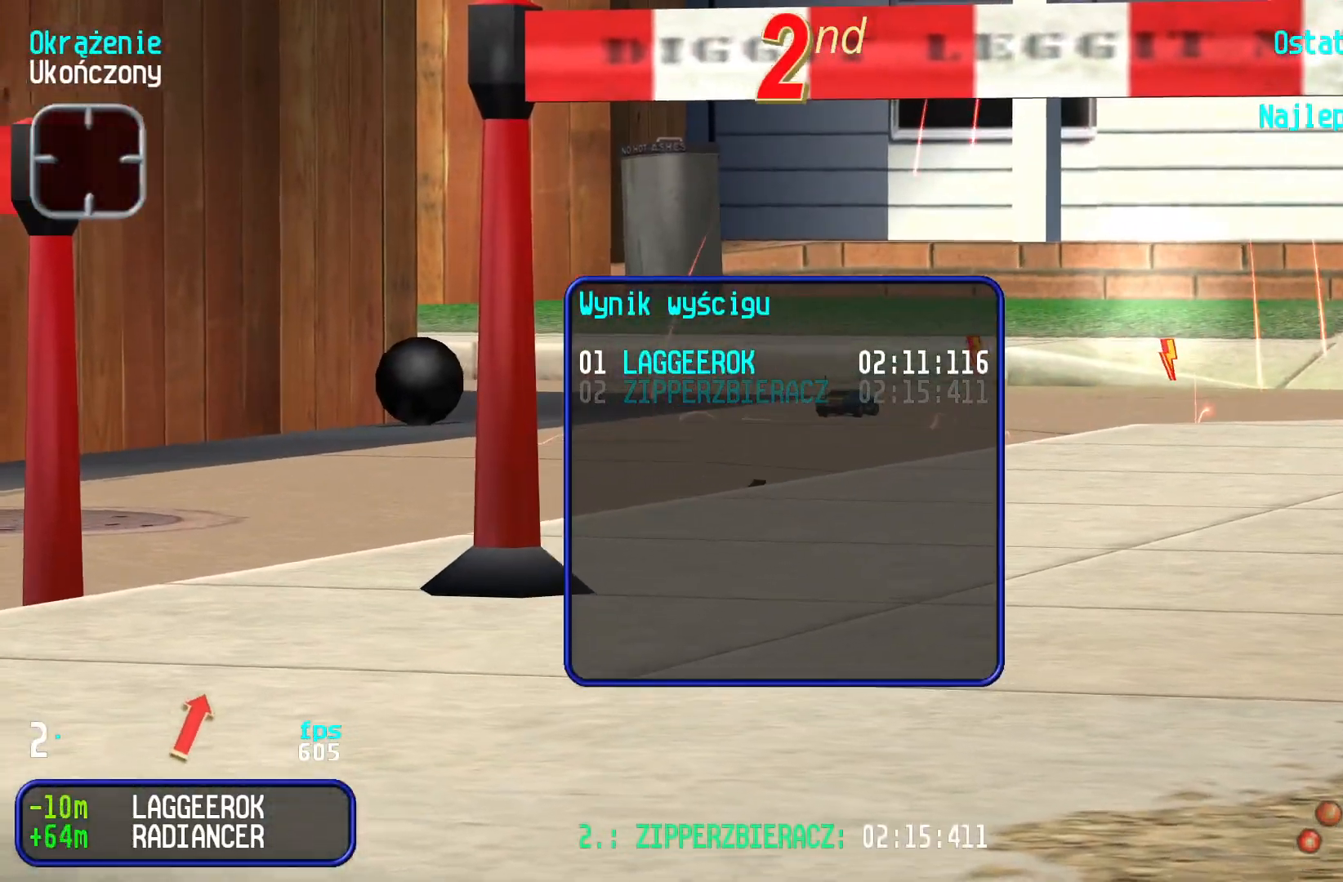
{"keys": [], "events": [[400, "up", "down"], [483, "up", "up"]]}
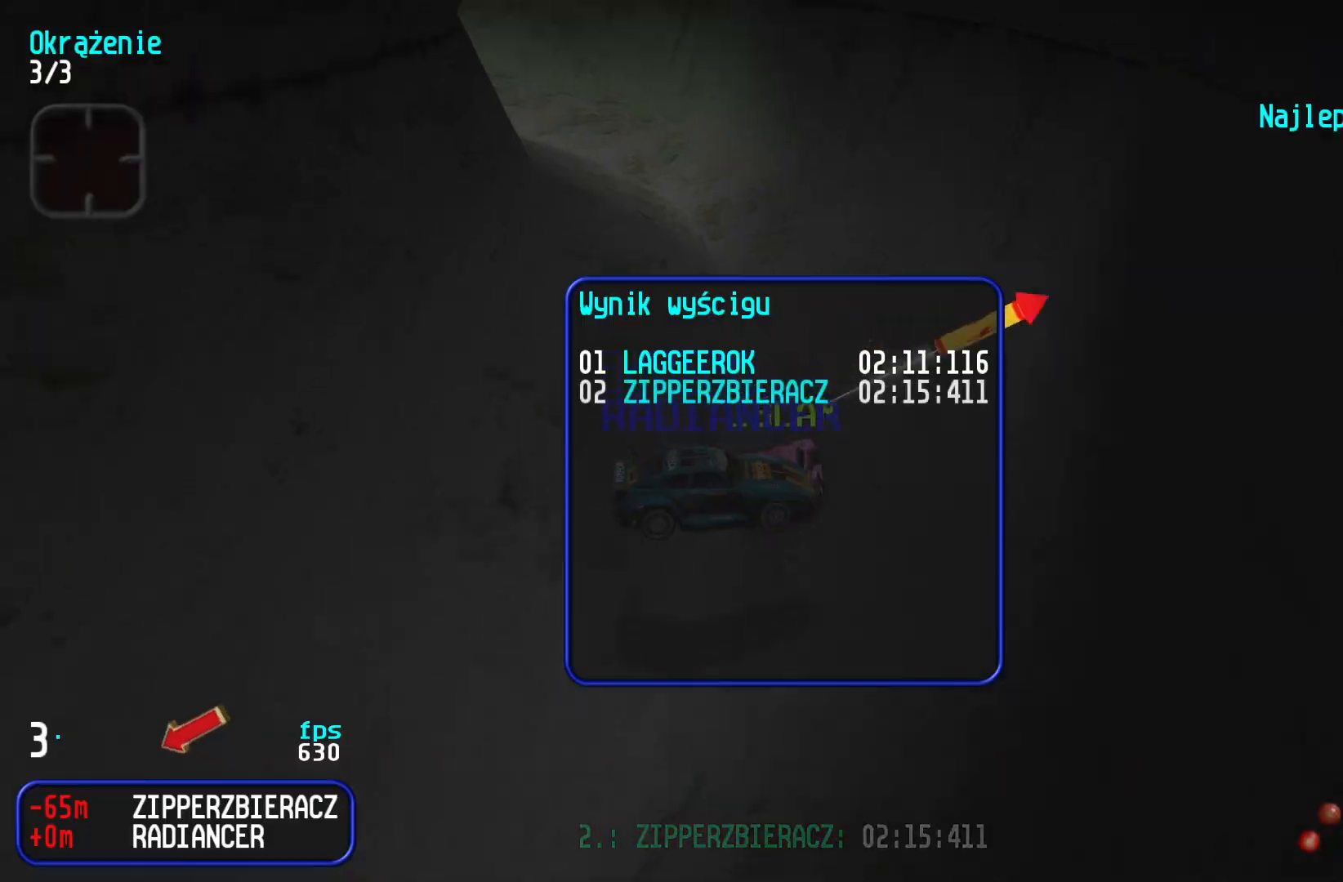
{"keys": ["up"], "events": [[483, "up", "down"]]}
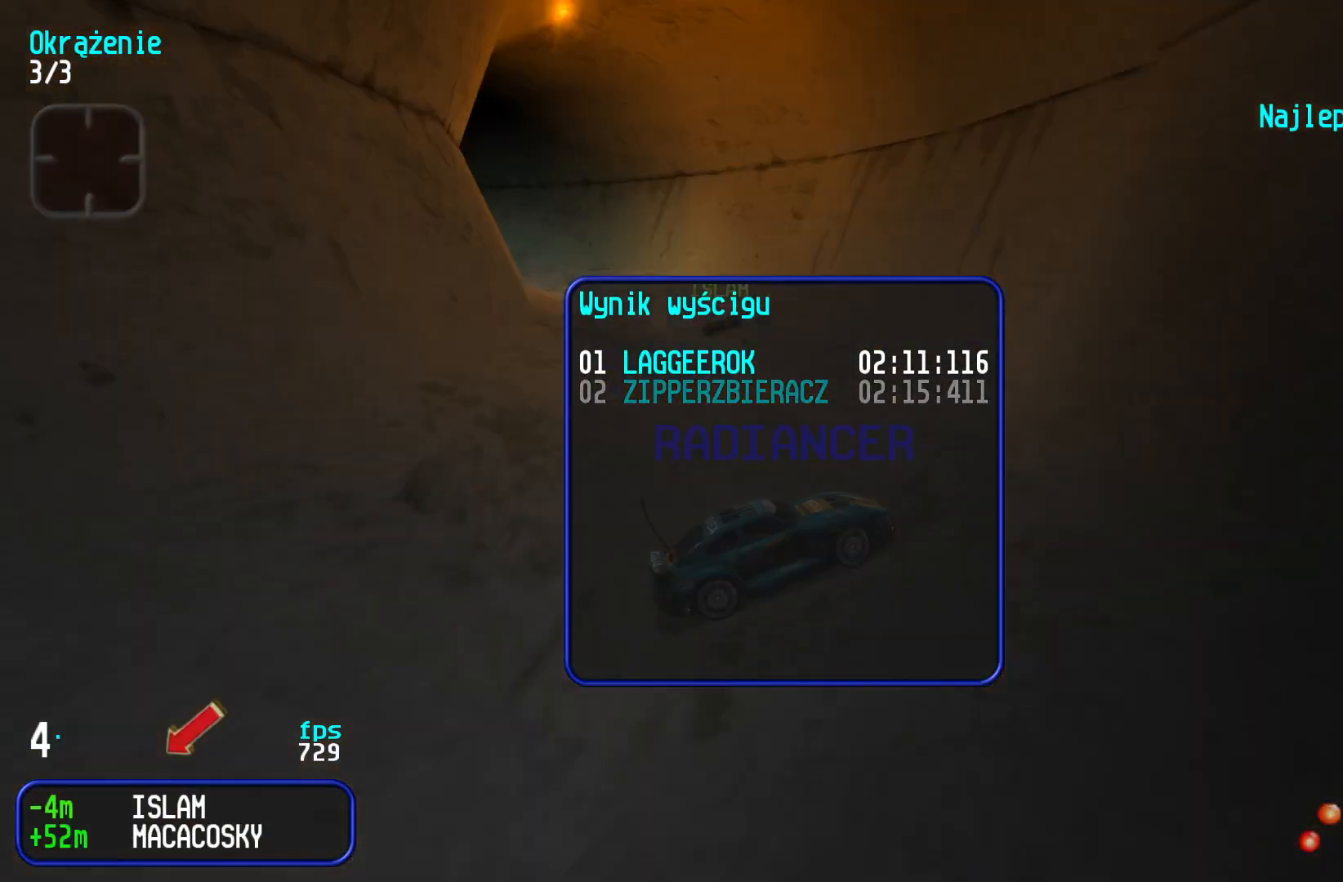
{"keys": [], "events": [[83, "up", "up"]]}
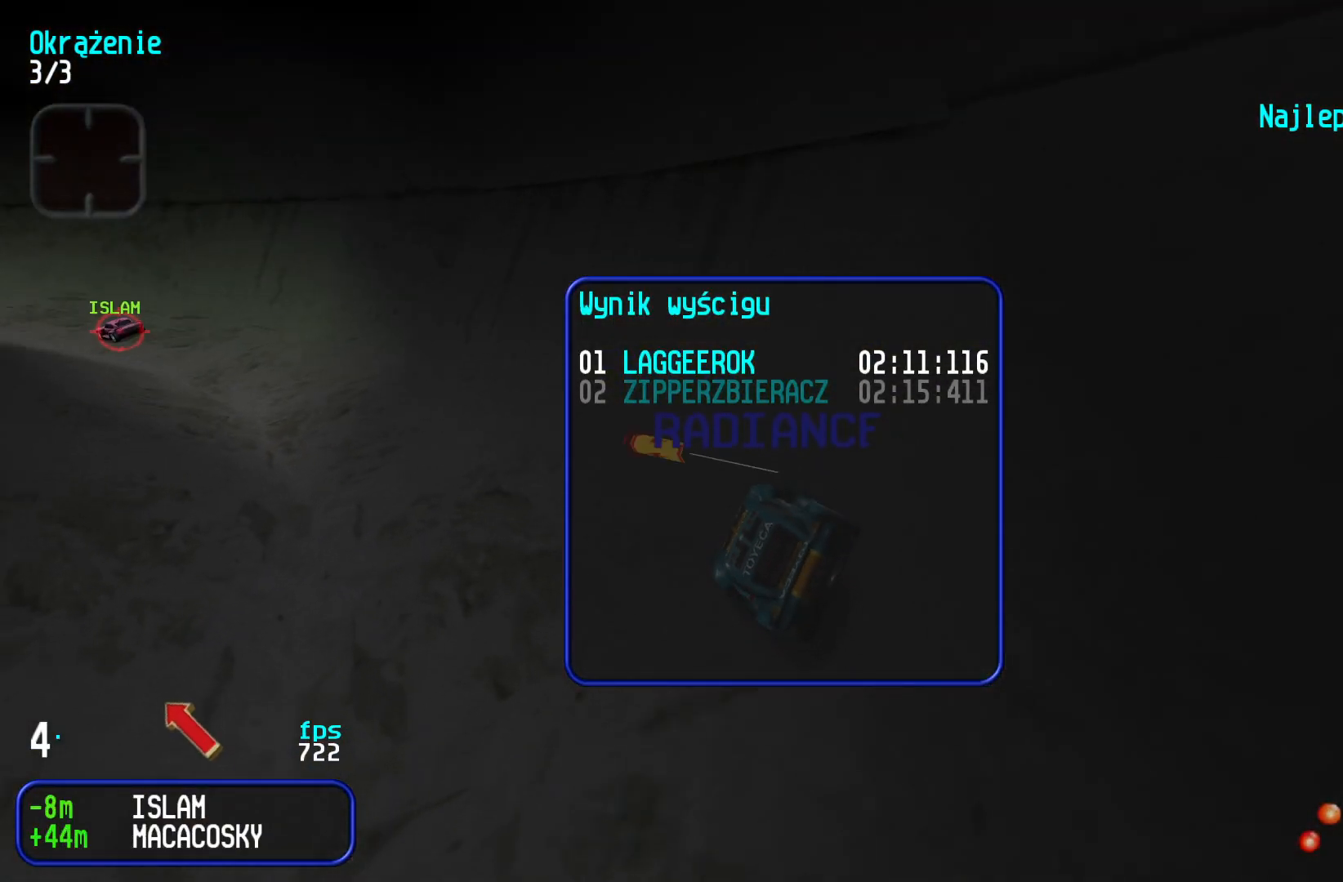
{"keys": [], "events": []}
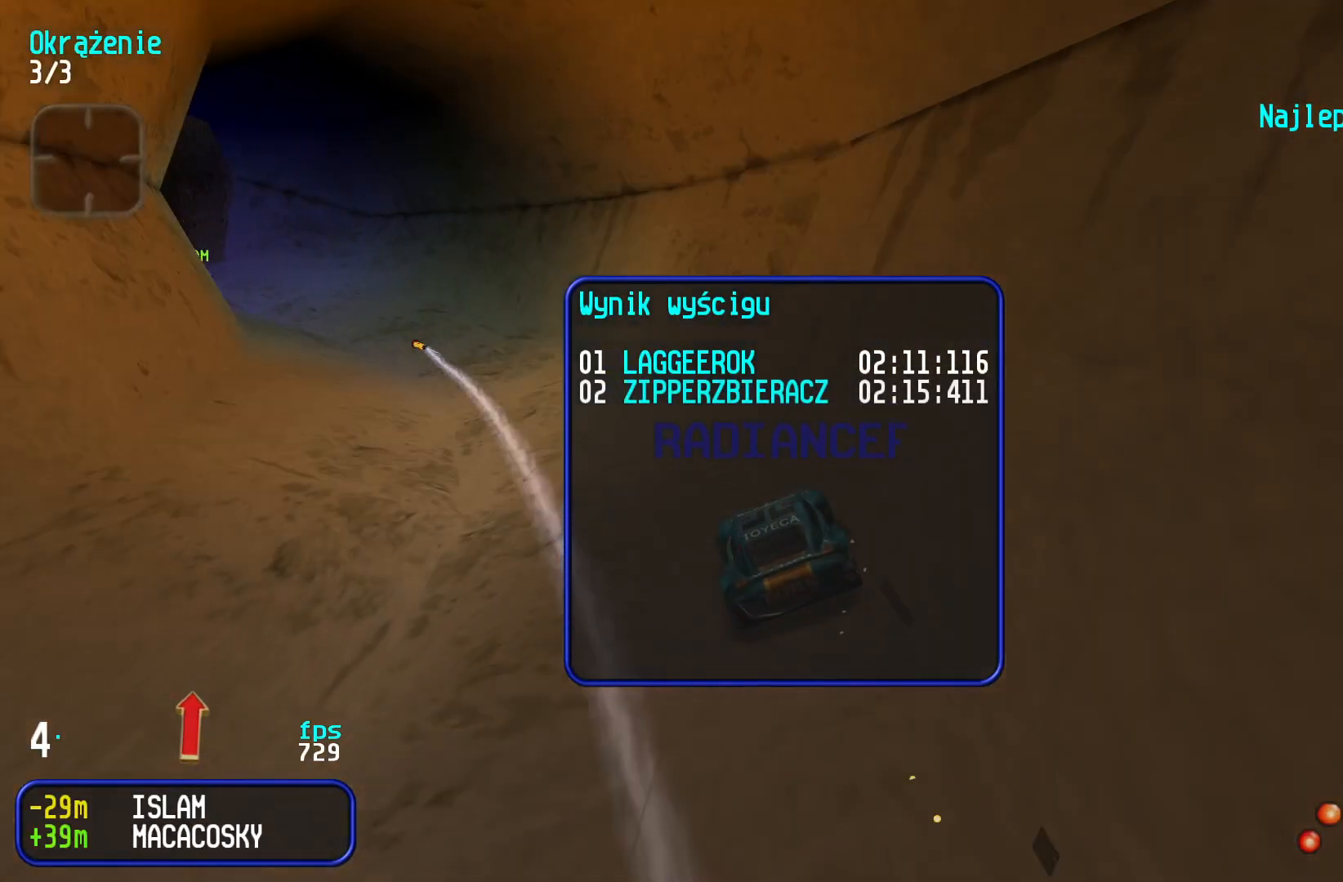
{"keys": [], "events": []}
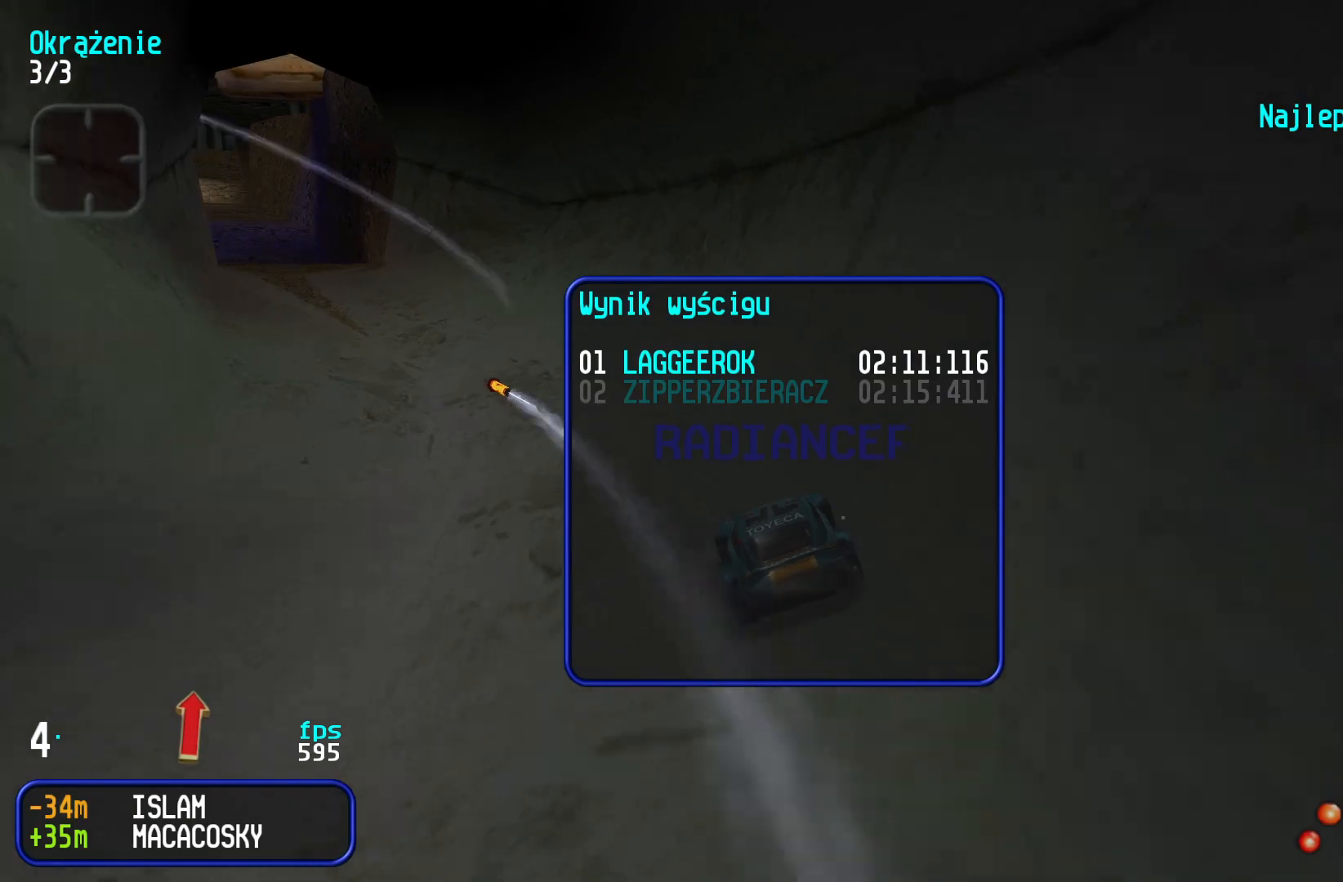
{"keys": [], "events": []}
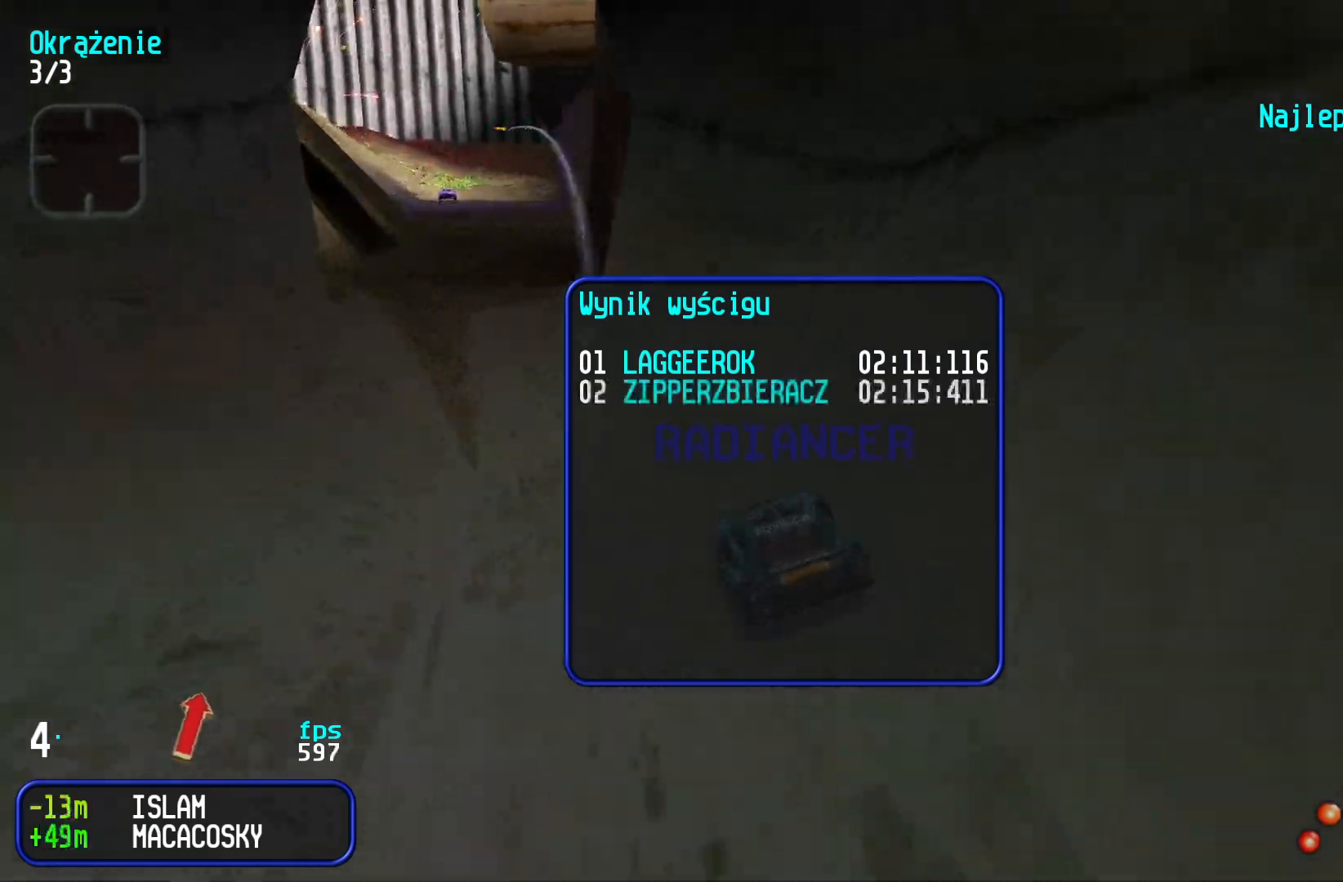
{"keys": [], "events": []}
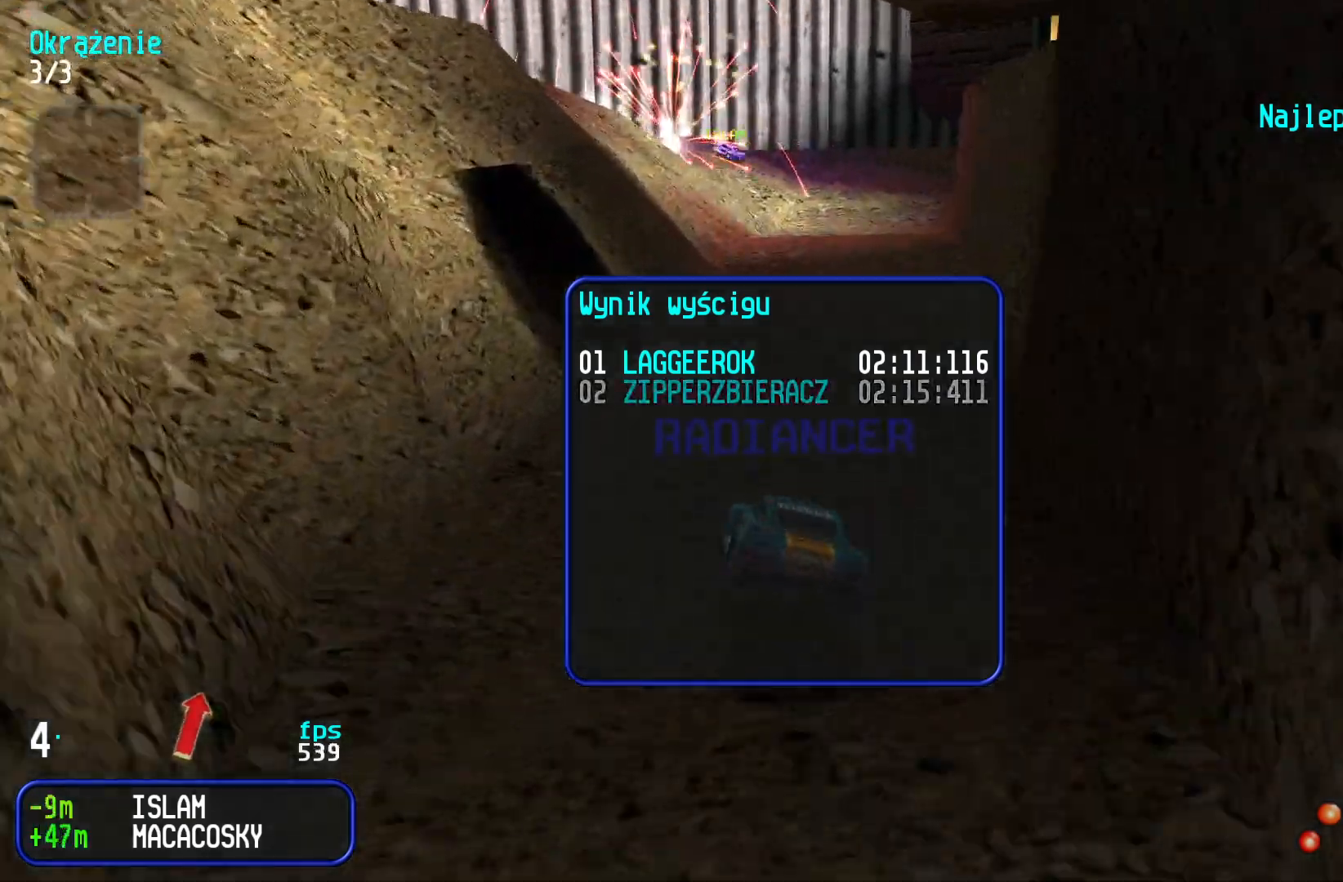
{"keys": [], "events": []}
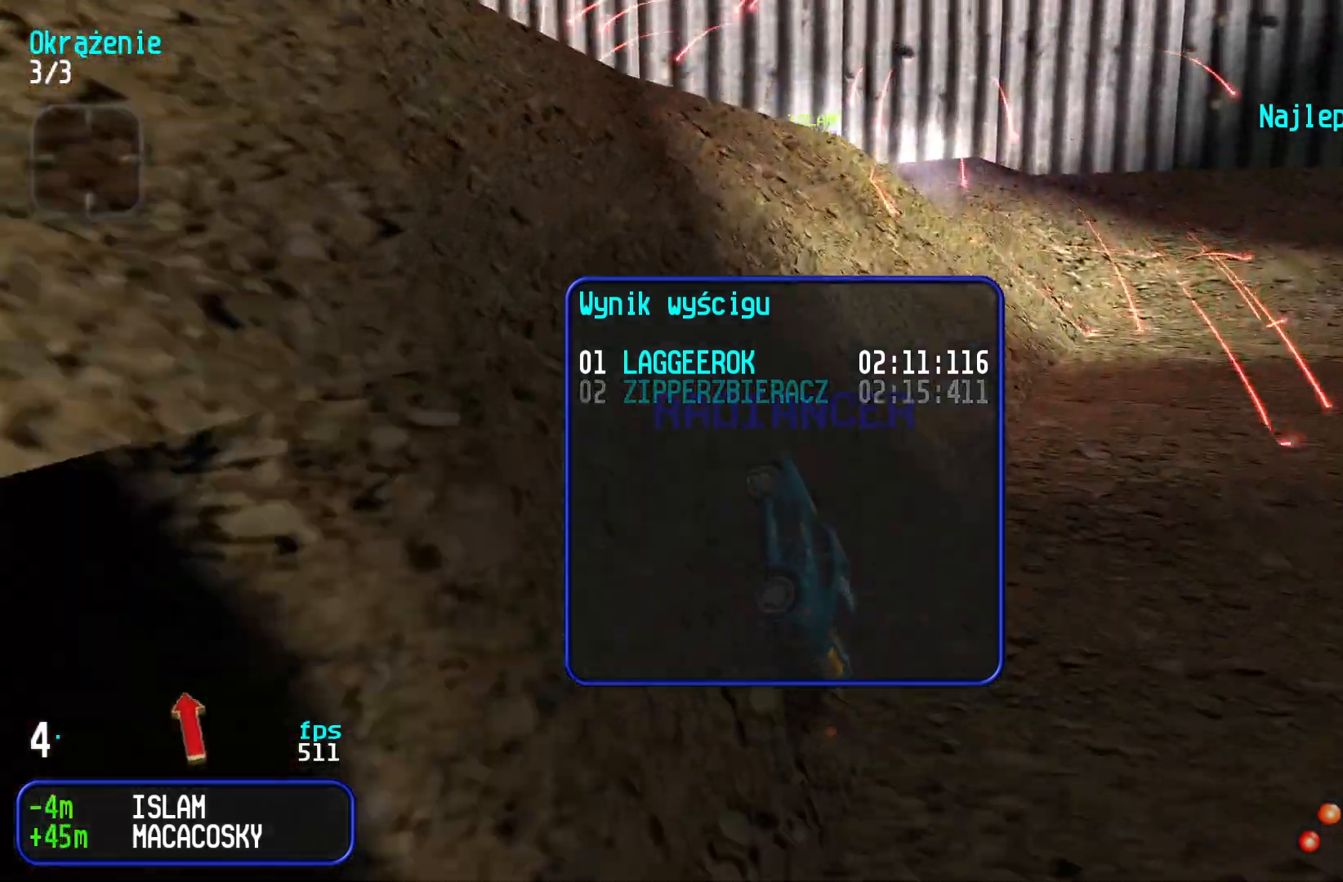
{"keys": [], "events": []}
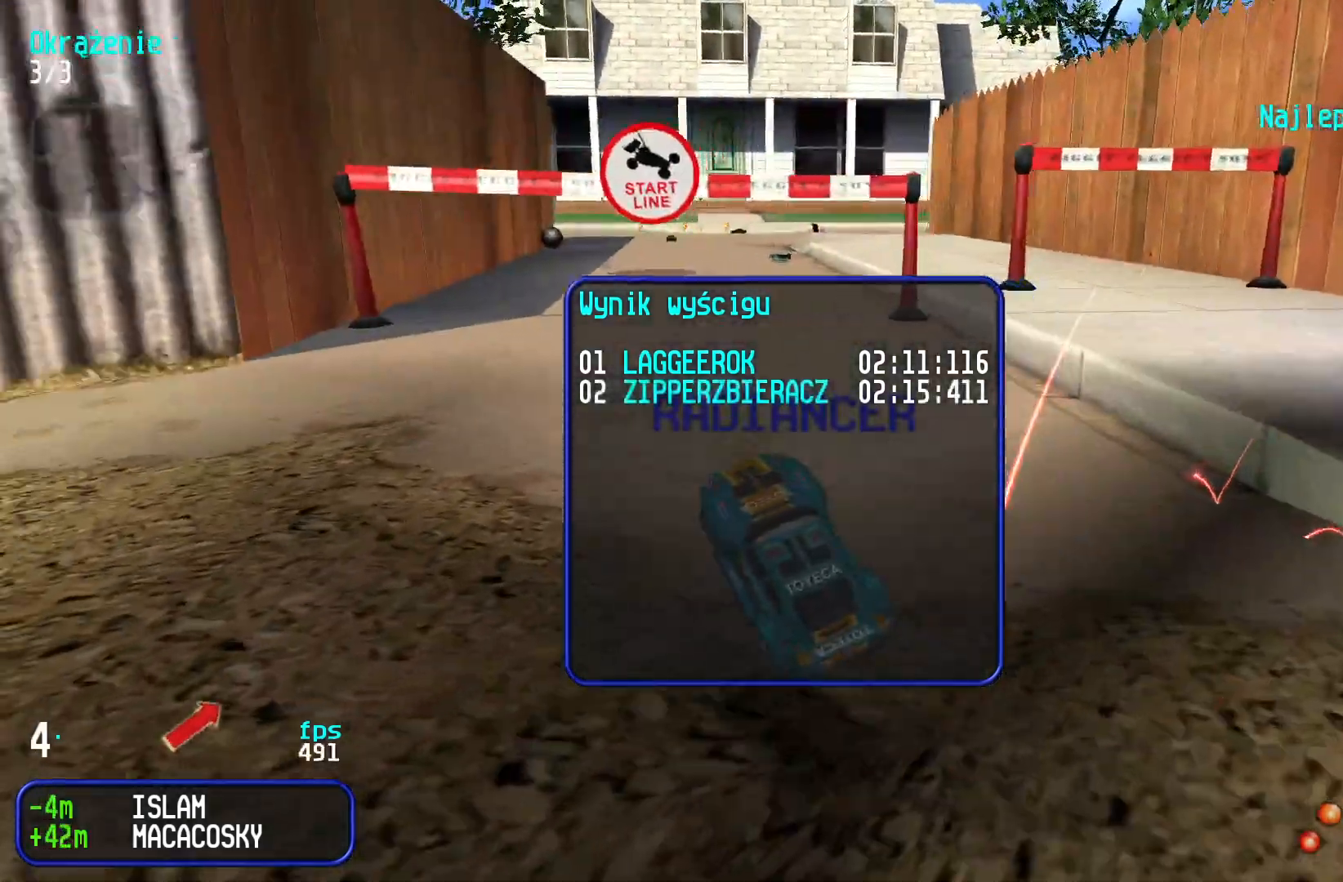
{"keys": [], "events": []}
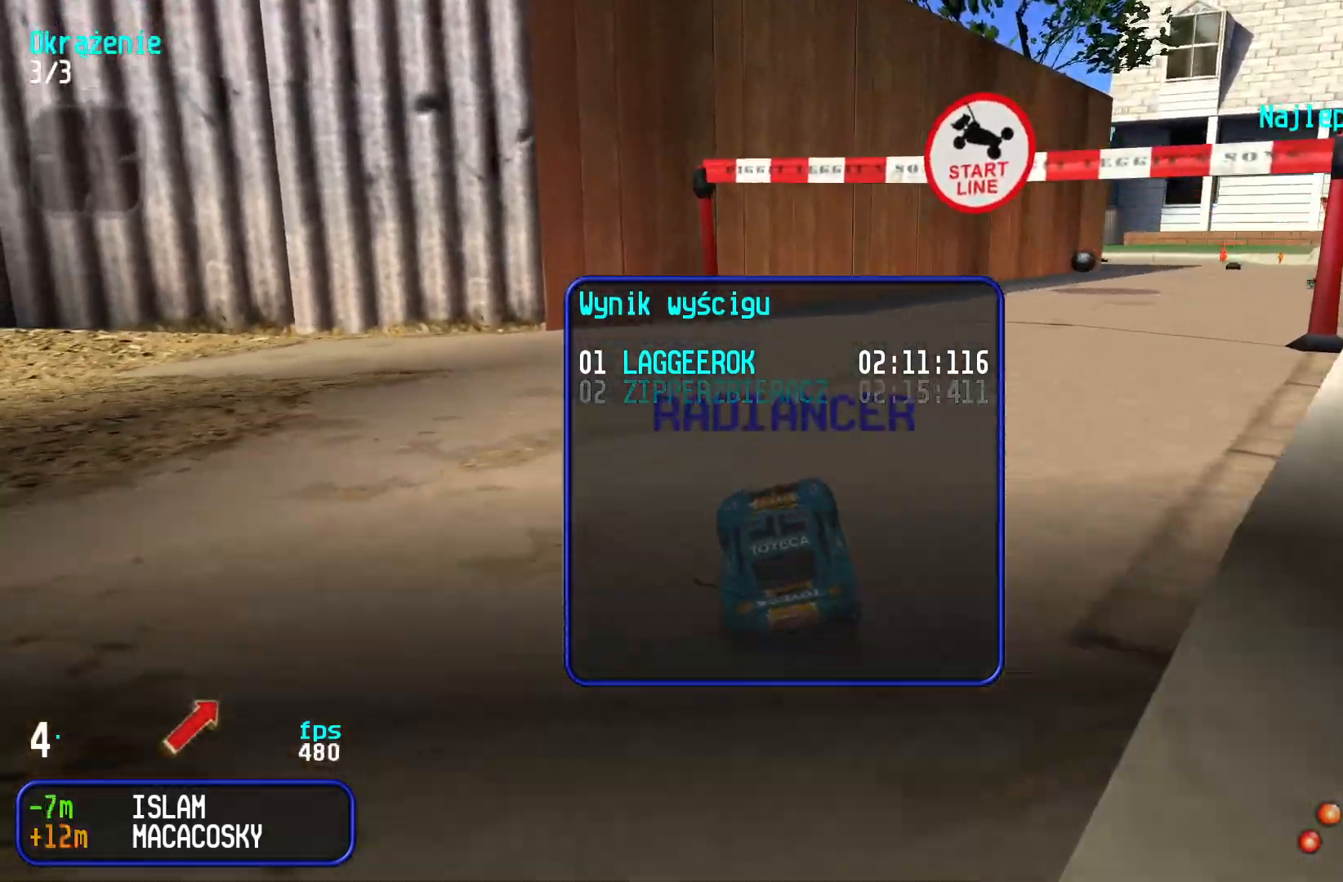
{"keys": ["up"], "events": [[483, "up", "down"]]}
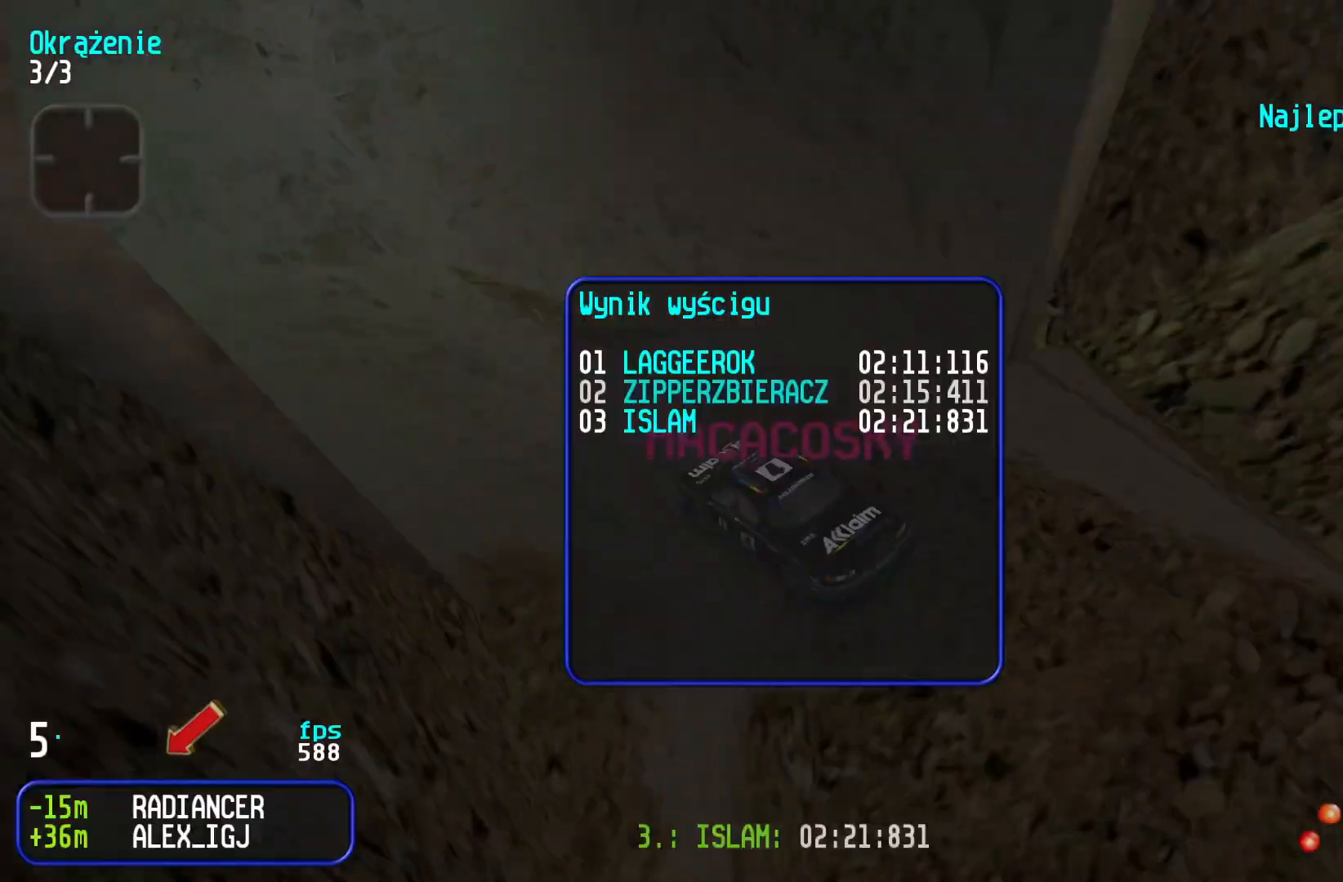
{"keys": [], "events": [[83, "up", "up"], [383, "up", "down"], [500, "up", "up"]]}
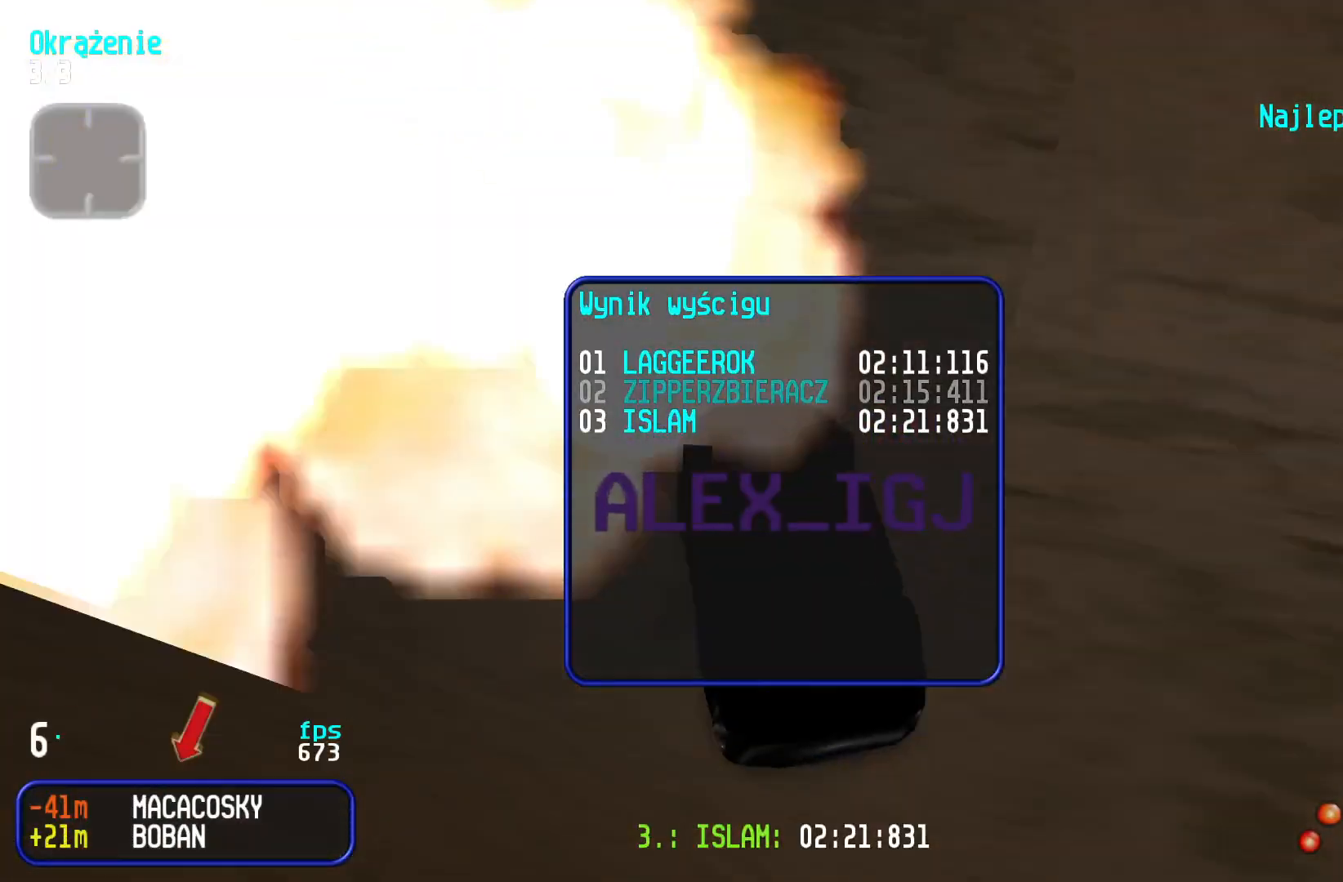
{"keys": [], "events": []}
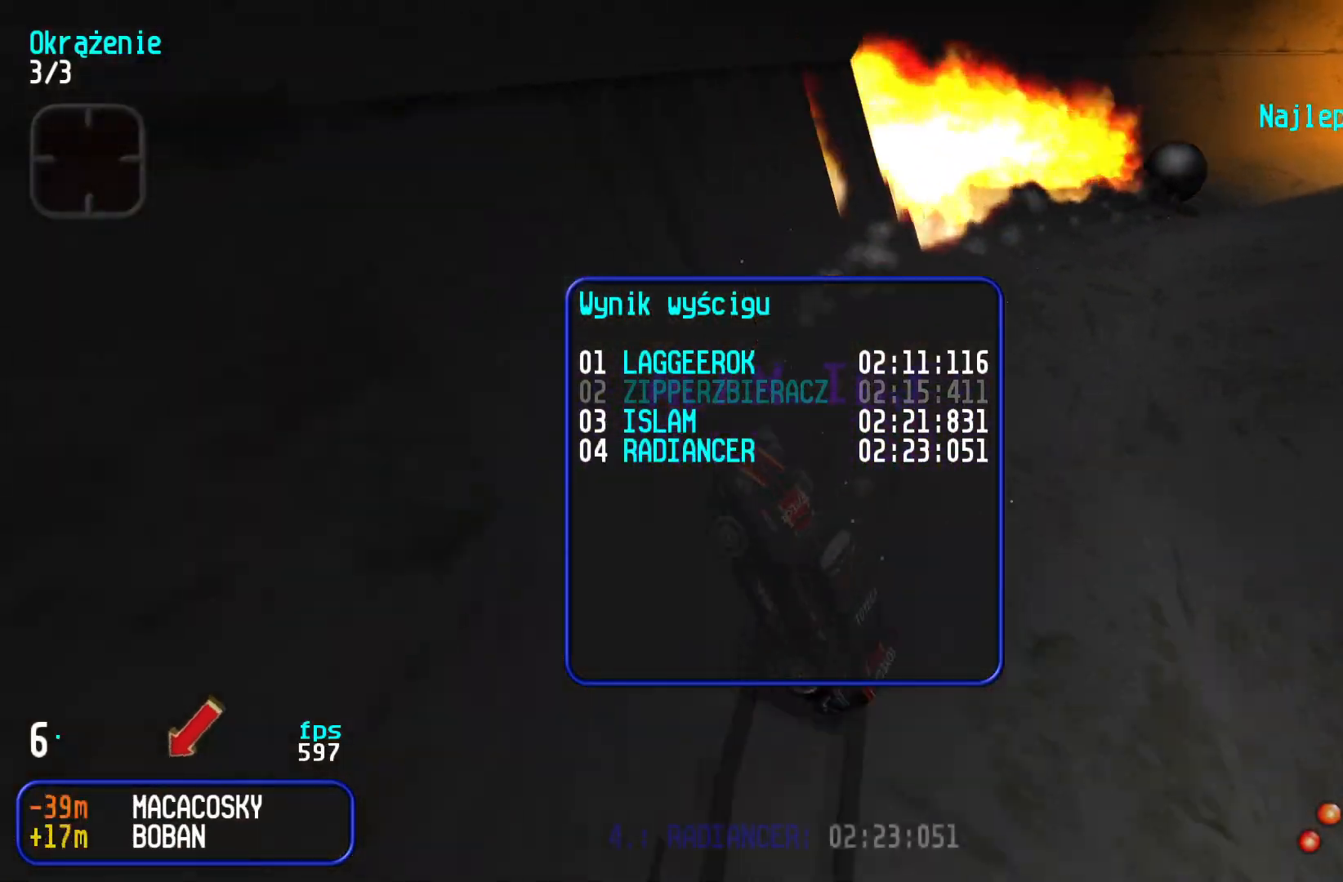
{"keys": ["up"], "events": [[416, "up", "down"]]}
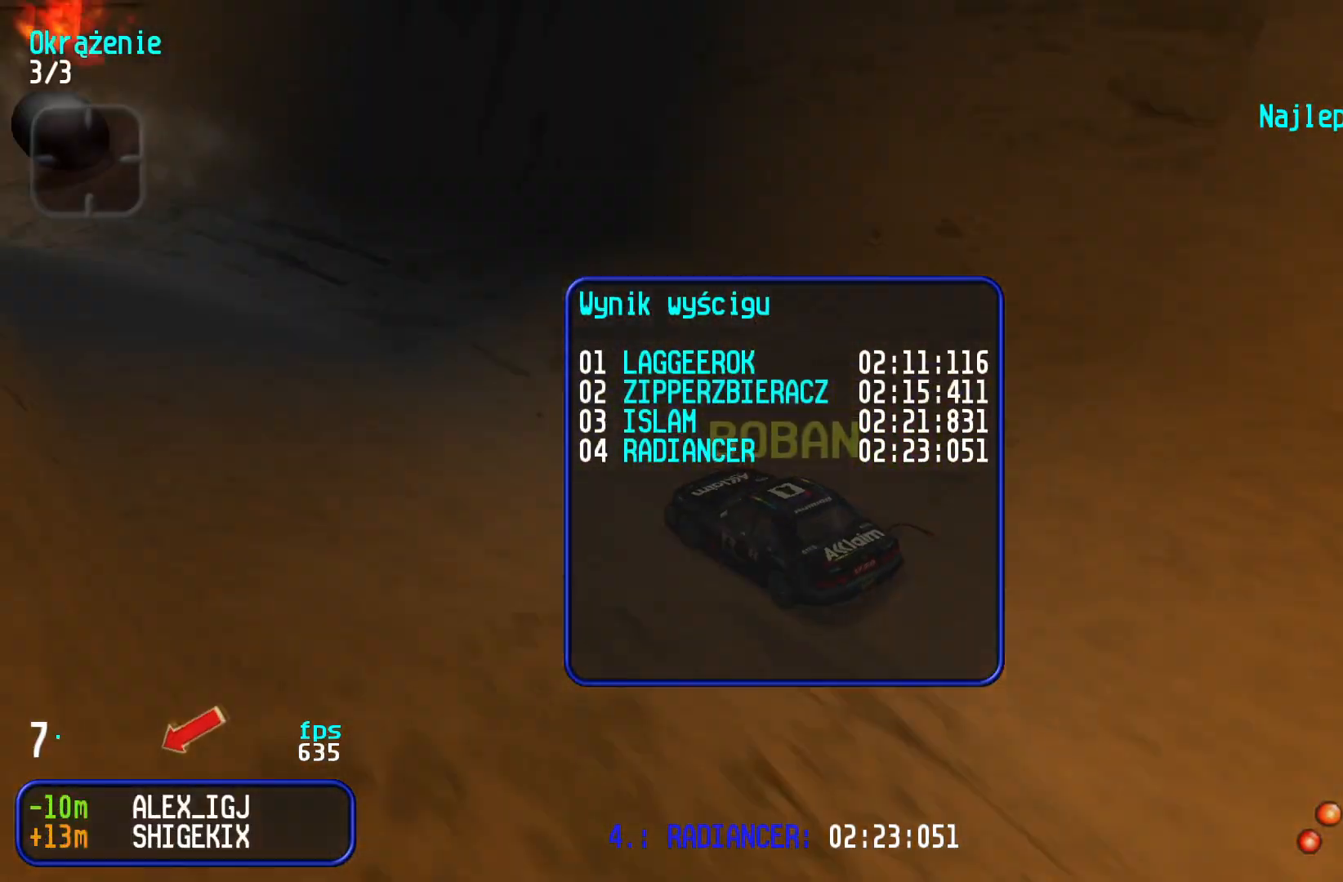
{"keys": [], "events": [[16, "up", "up"]]}
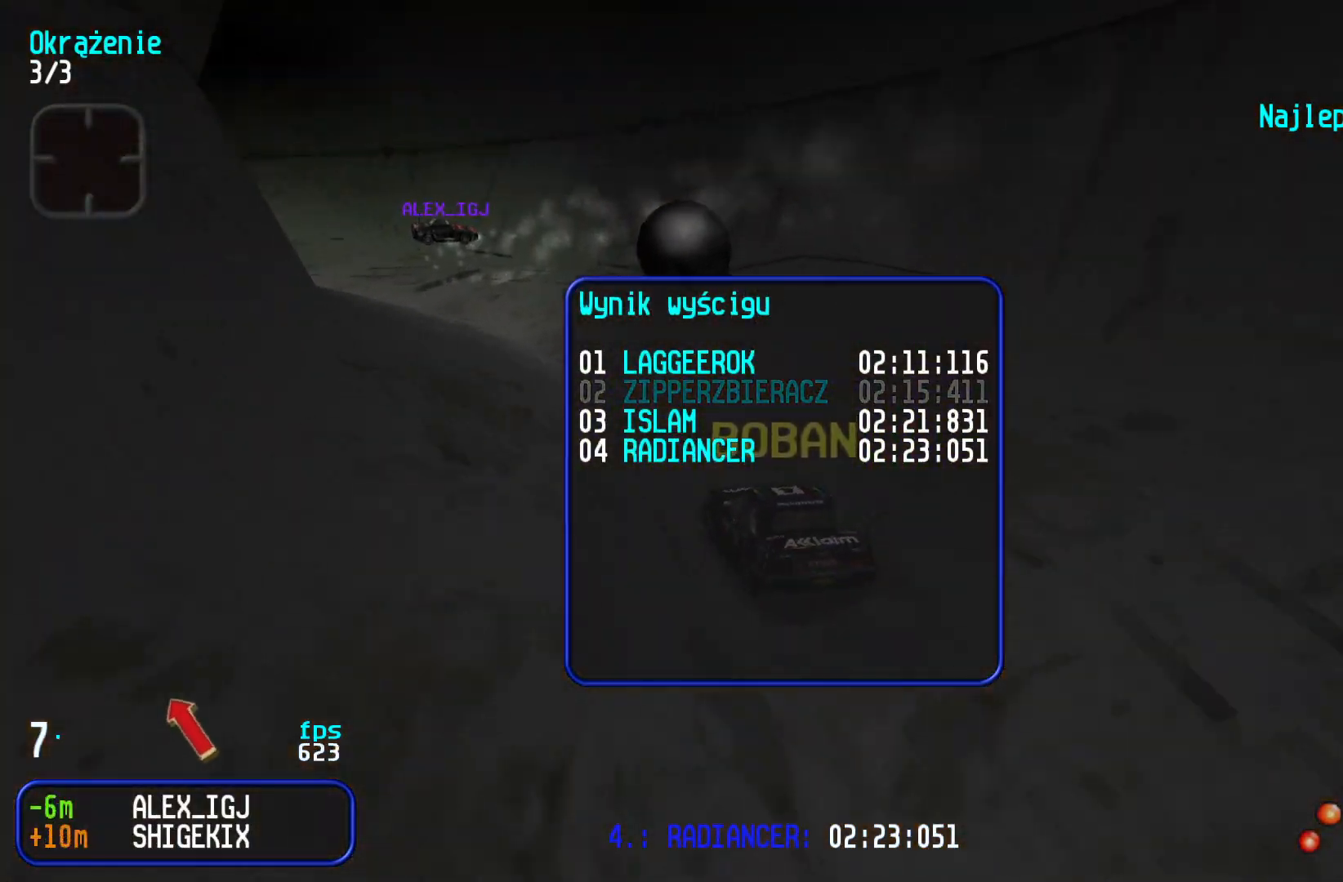
{"keys": [], "events": [[33, "up", "down"], [116, "up", "up"]]}
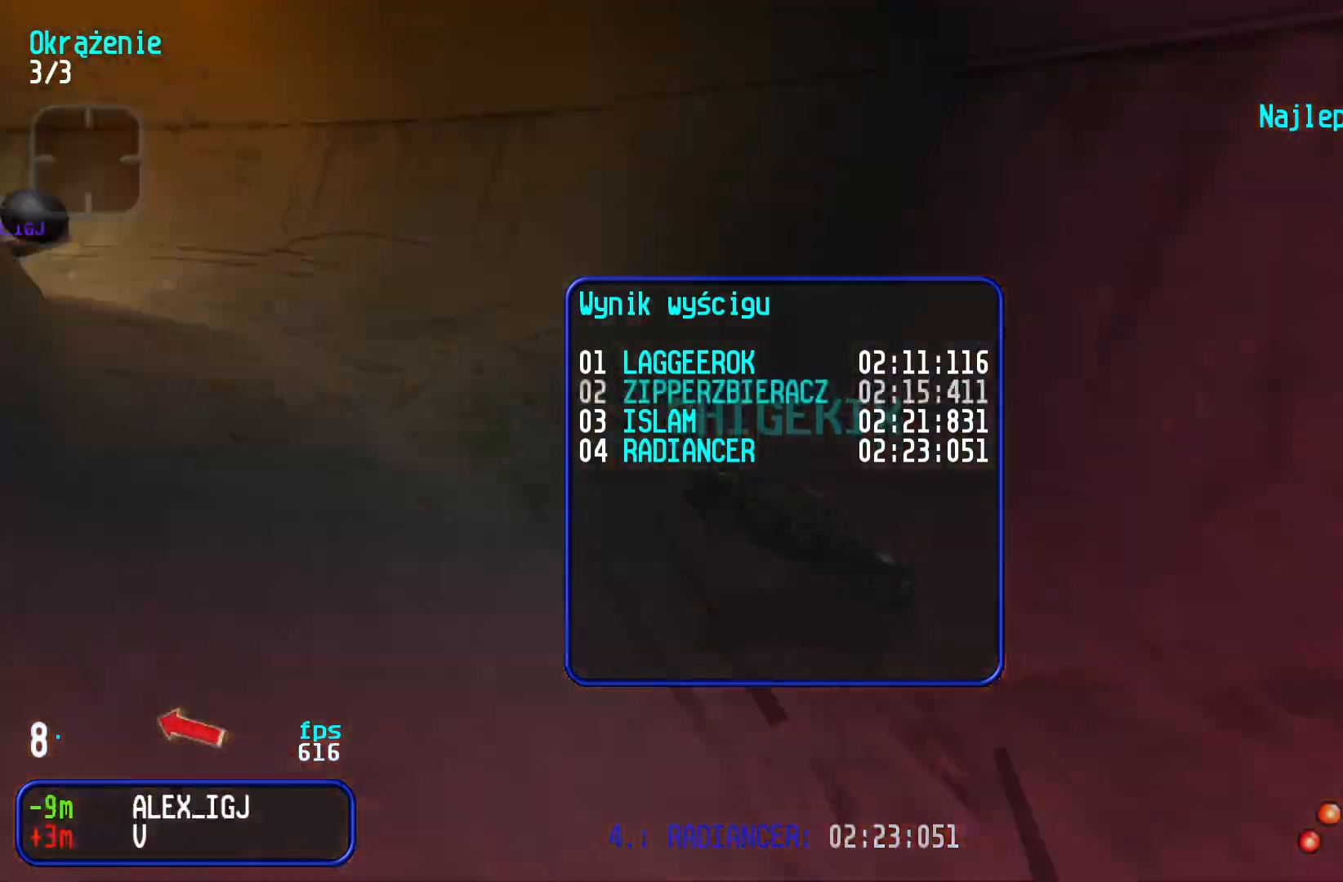
{"keys": [], "events": [[350, "up", "down"], [466, "up", "up"]]}